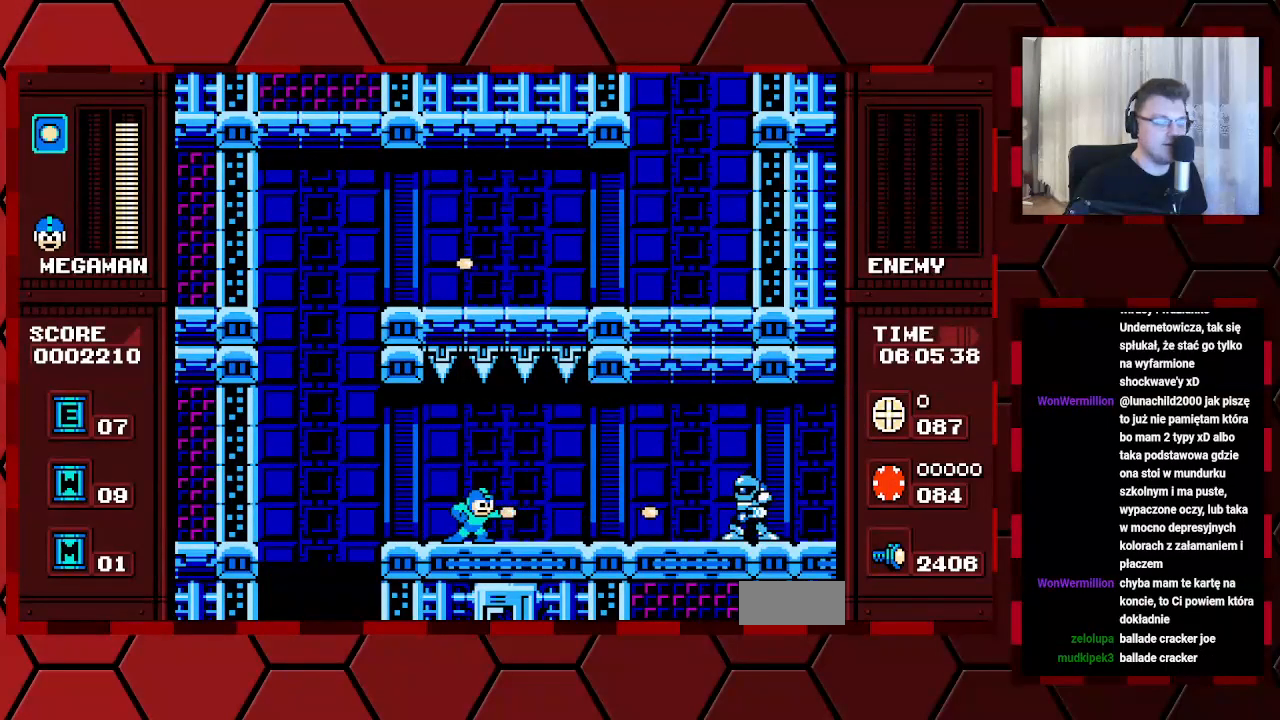
Gameplay with a controller (Xbox layout); each line is a JSON object with the inputs held at the frame after it. "events" lists button and stick changes between this image and that frame as [ms after this image, input, new state], when the widget could be followed in between. Not read: DPAD_RIGHT HOME L2 L3 R2 R3.
{"buttons": [], "events": []}
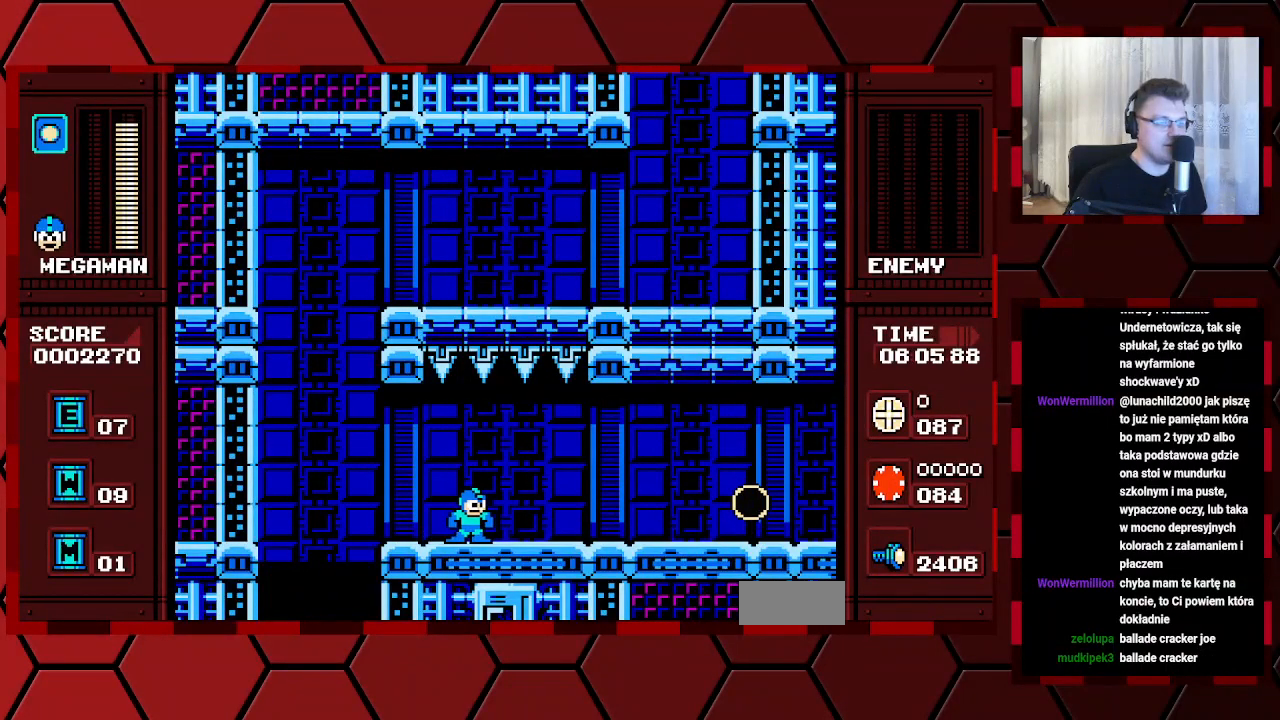
{"buttons": [], "events": []}
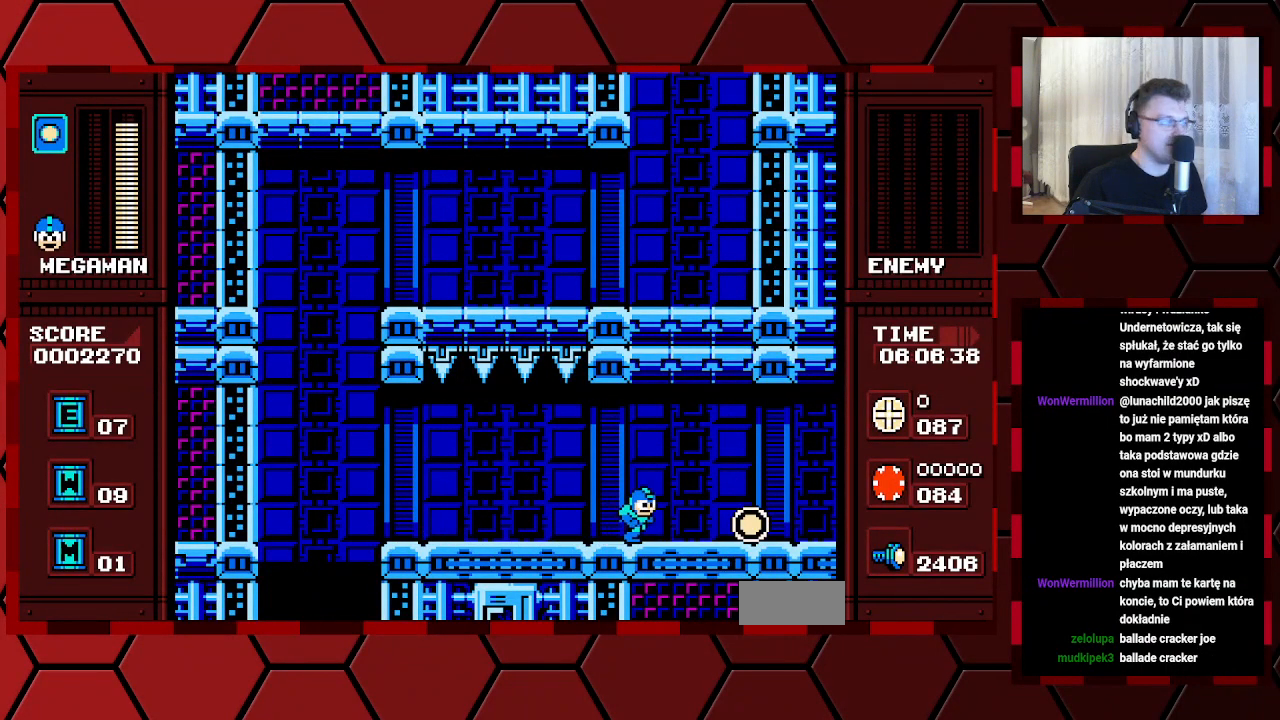
{"buttons": [], "events": []}
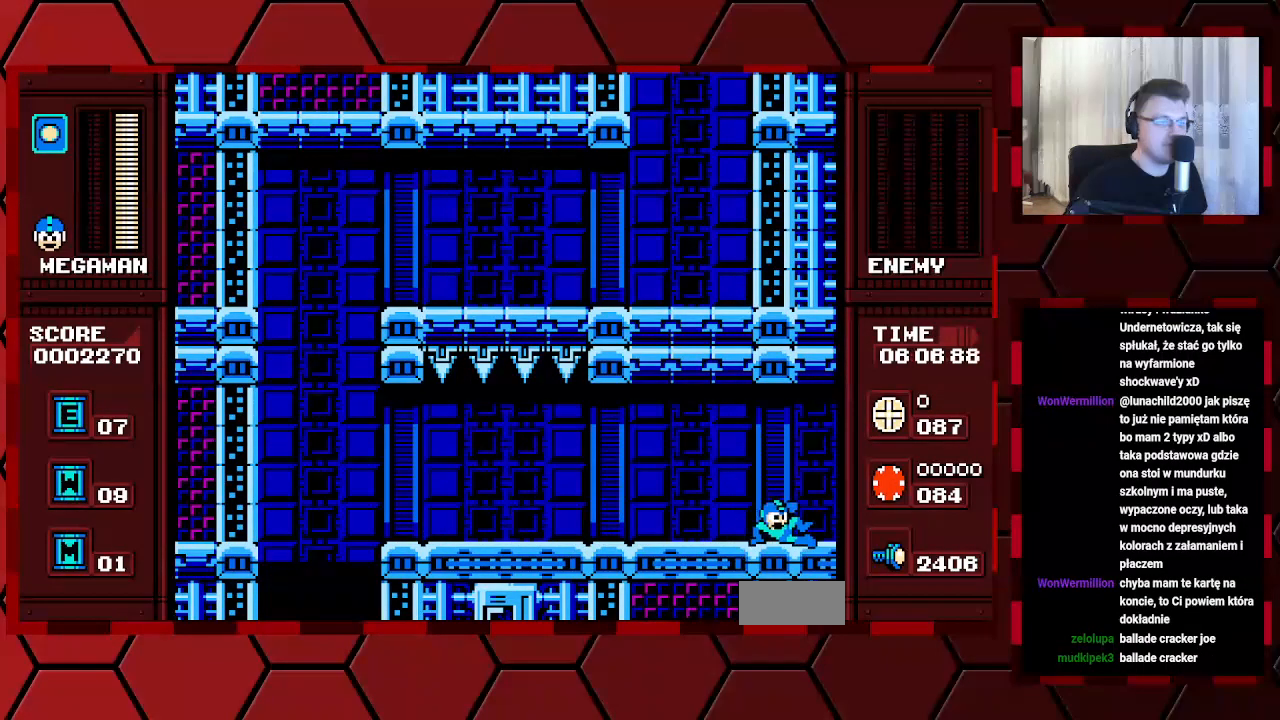
{"buttons": [], "events": []}
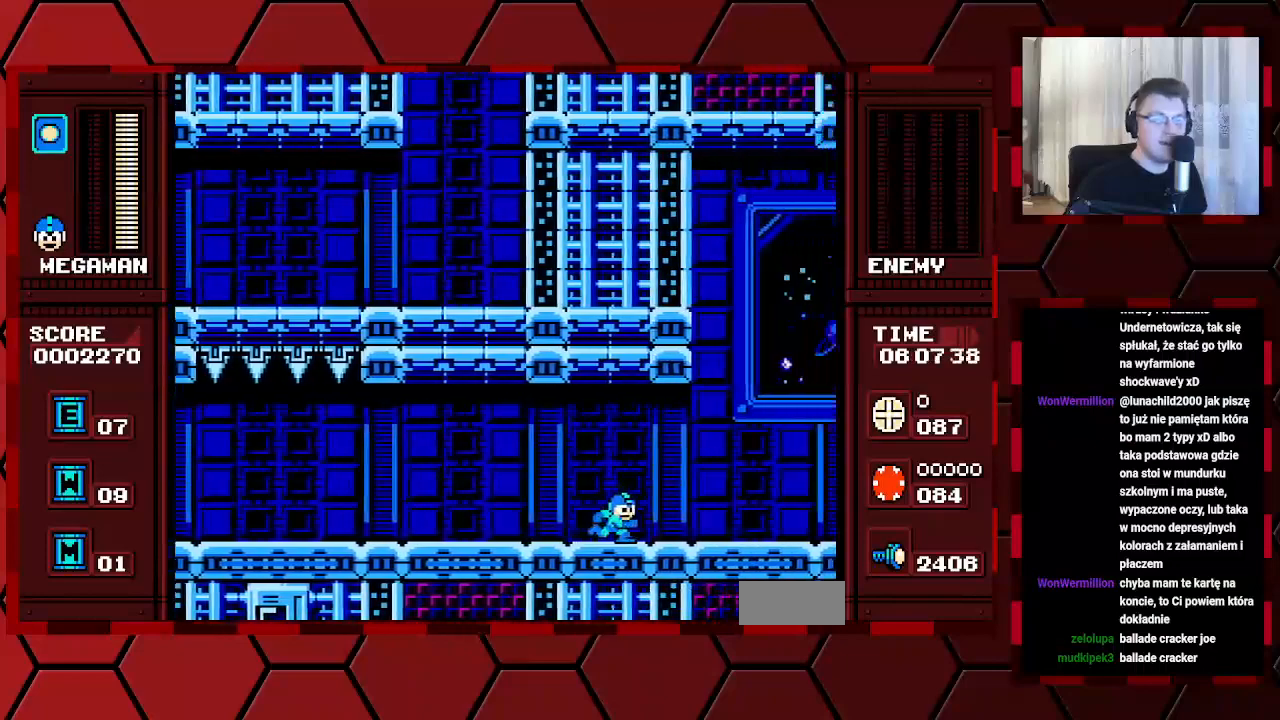
{"buttons": [], "events": []}
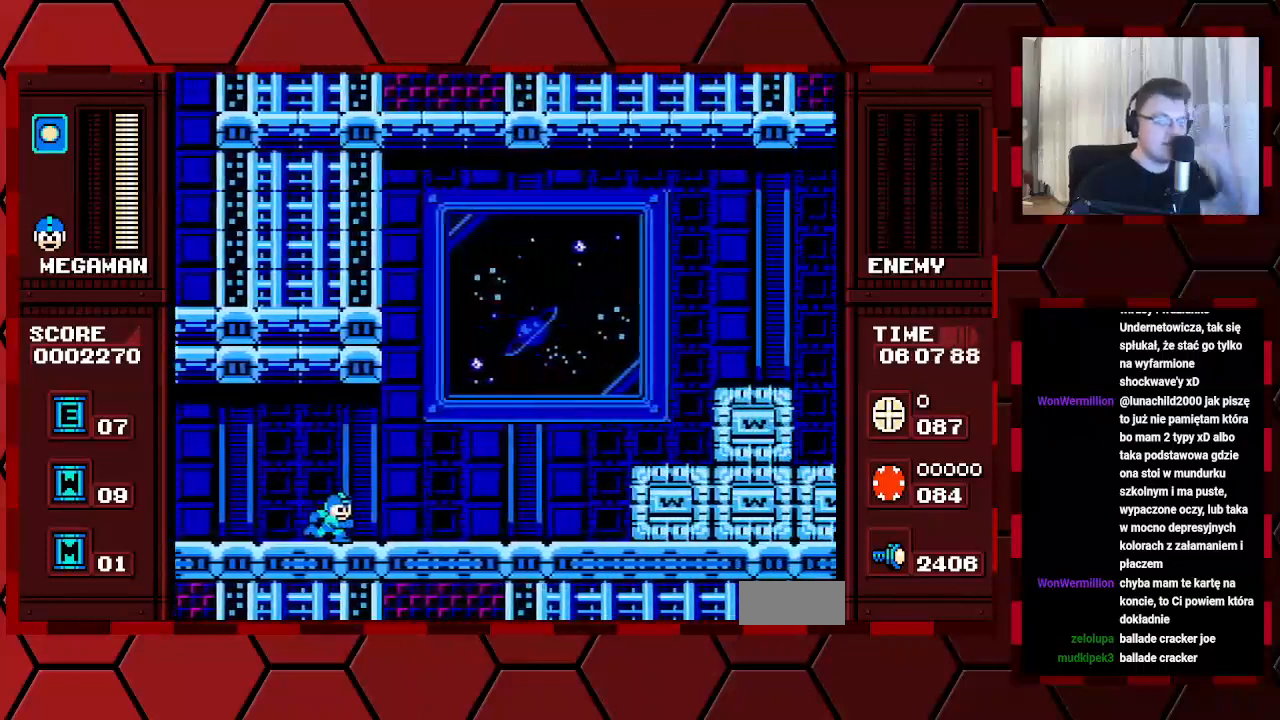
{"buttons": [], "events": []}
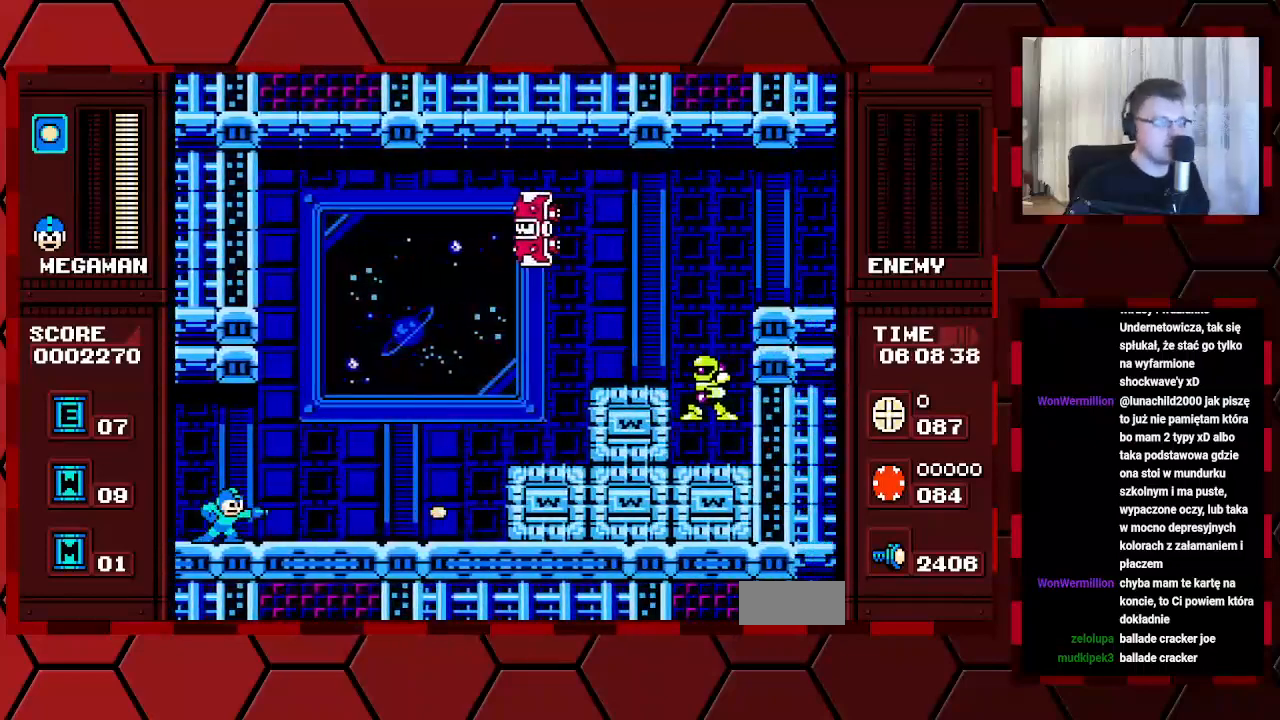
{"buttons": [], "events": []}
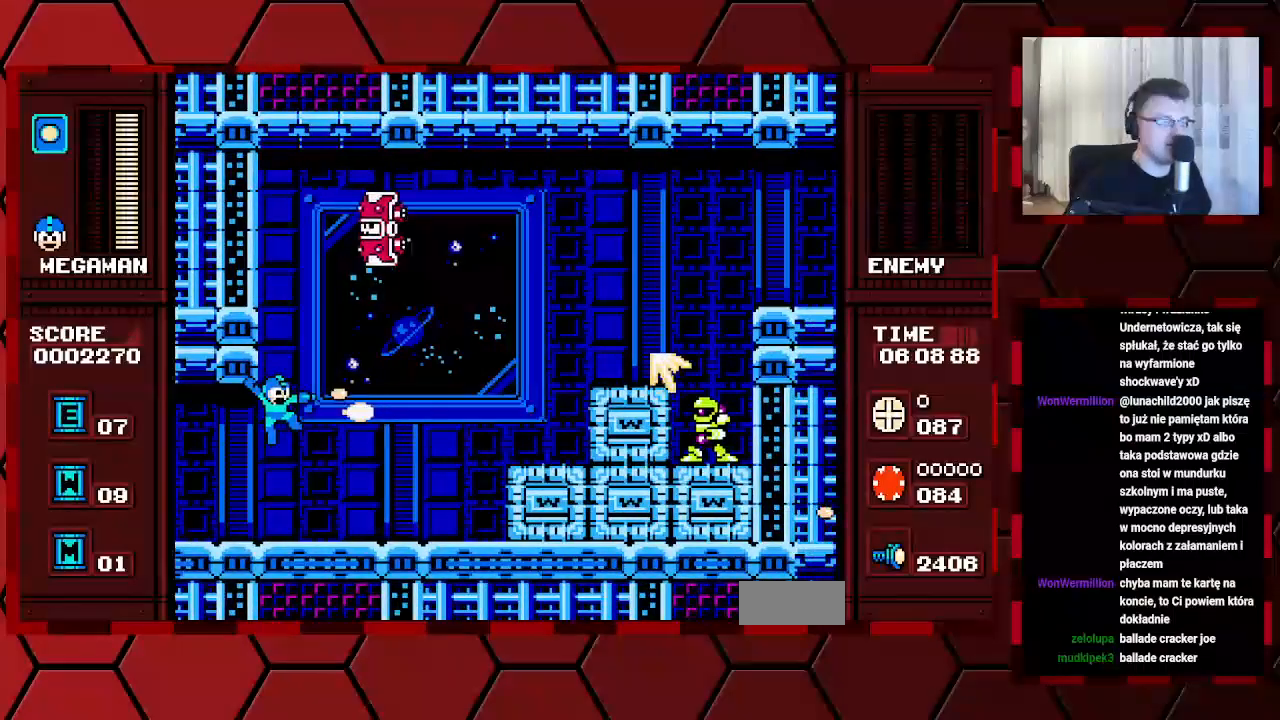
{"buttons": [], "events": []}
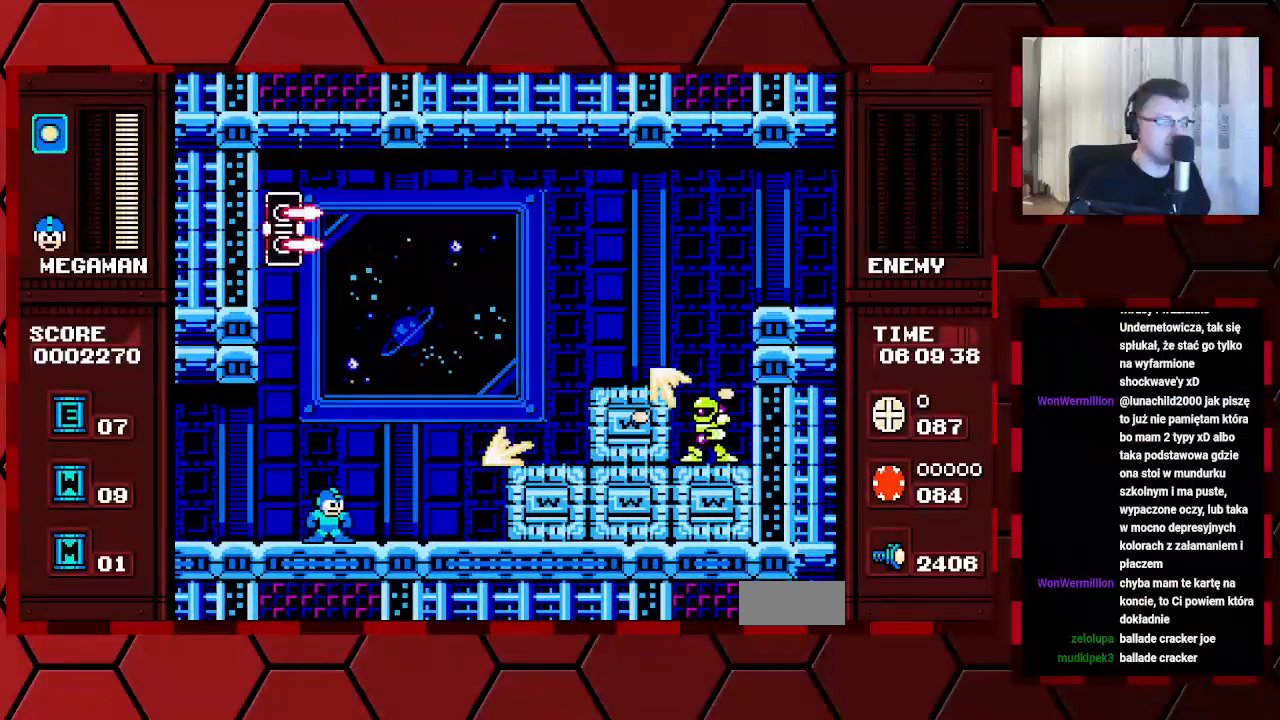
{"buttons": [], "events": [[217, "DPAD_LEFT", "down"], [400, "DPAD_LEFT", "up"]]}
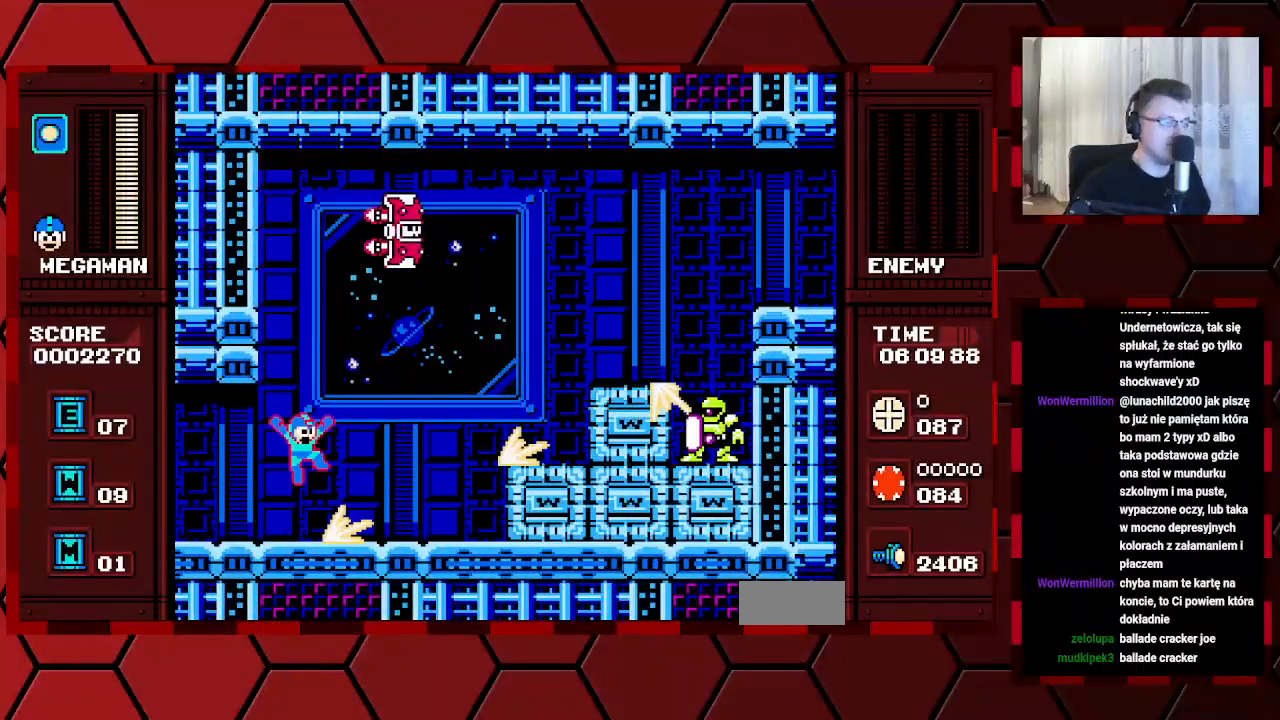
{"buttons": [], "events": [[200, "DPAD_LEFT", "down"], [367, "DPAD_LEFT", "up"]]}
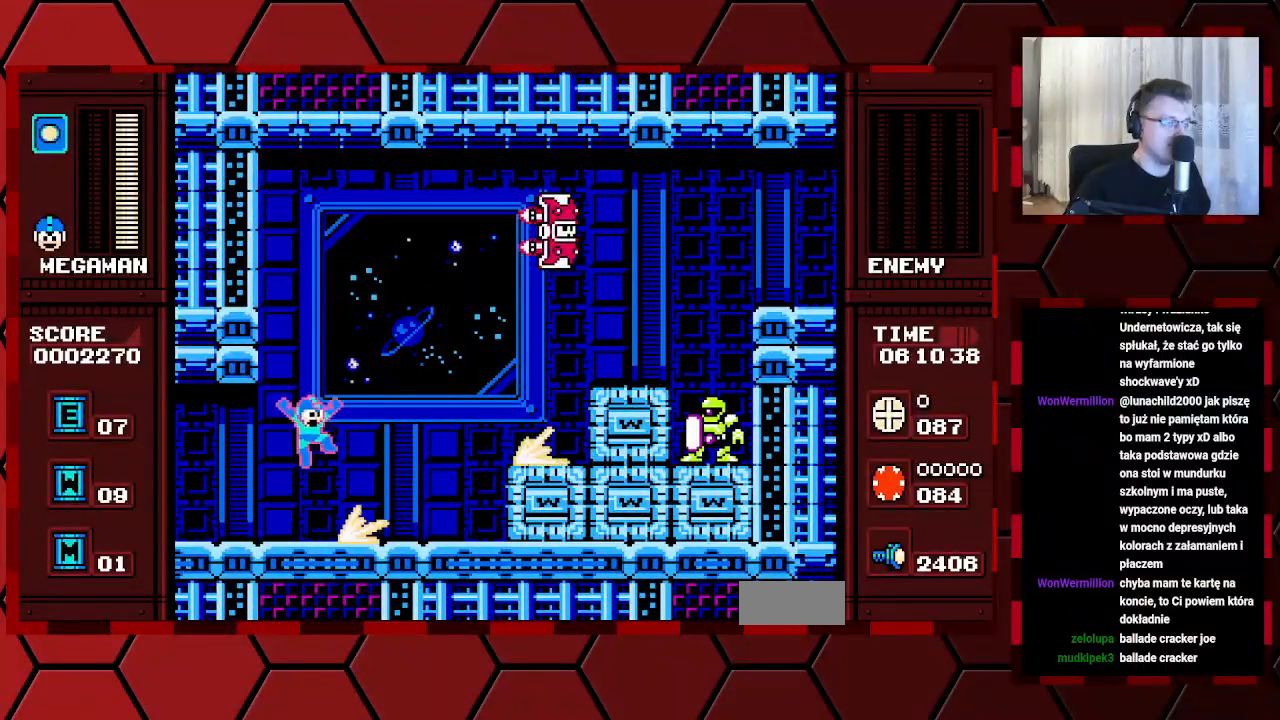
{"buttons": [], "events": [[250, "DPAD_LEFT", "down"], [383, "DPAD_LEFT", "up"]]}
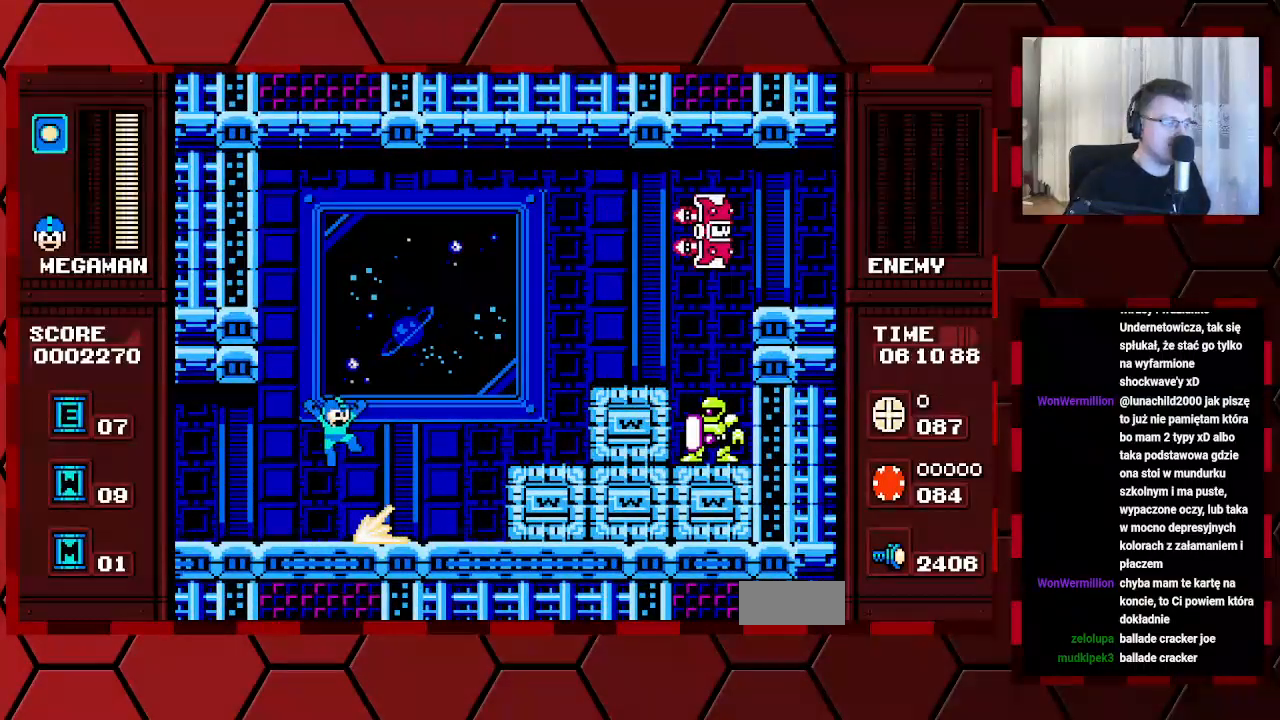
{"buttons": ["DPAD_LEFT"], "events": [[383, "DPAD_LEFT", "down"]]}
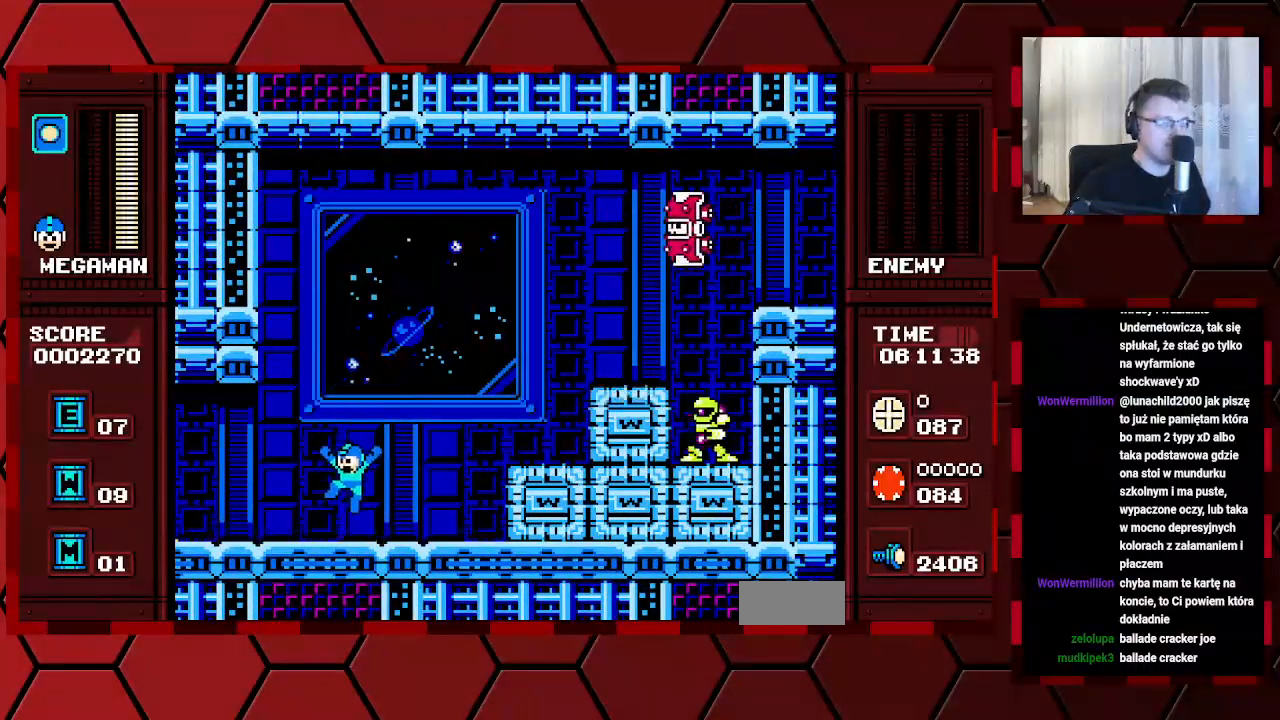
{"buttons": [], "events": [[183, "DPAD_LEFT", "up"]]}
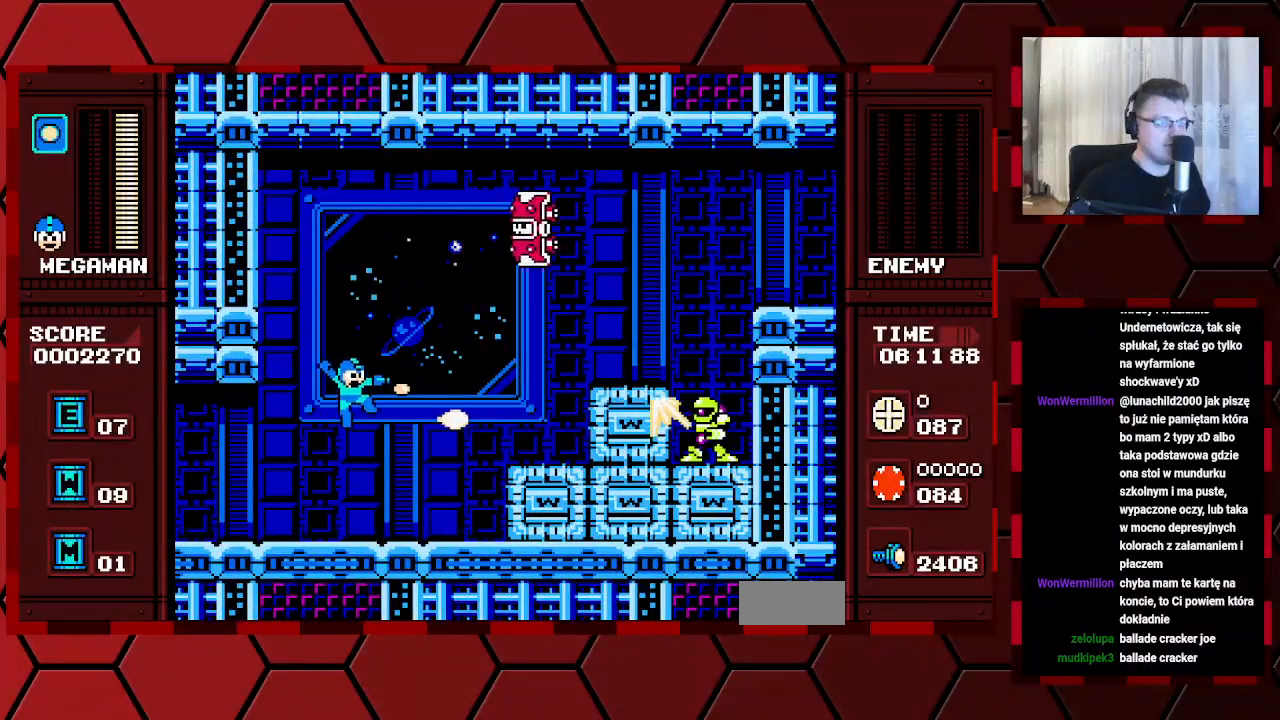
{"buttons": [], "events": []}
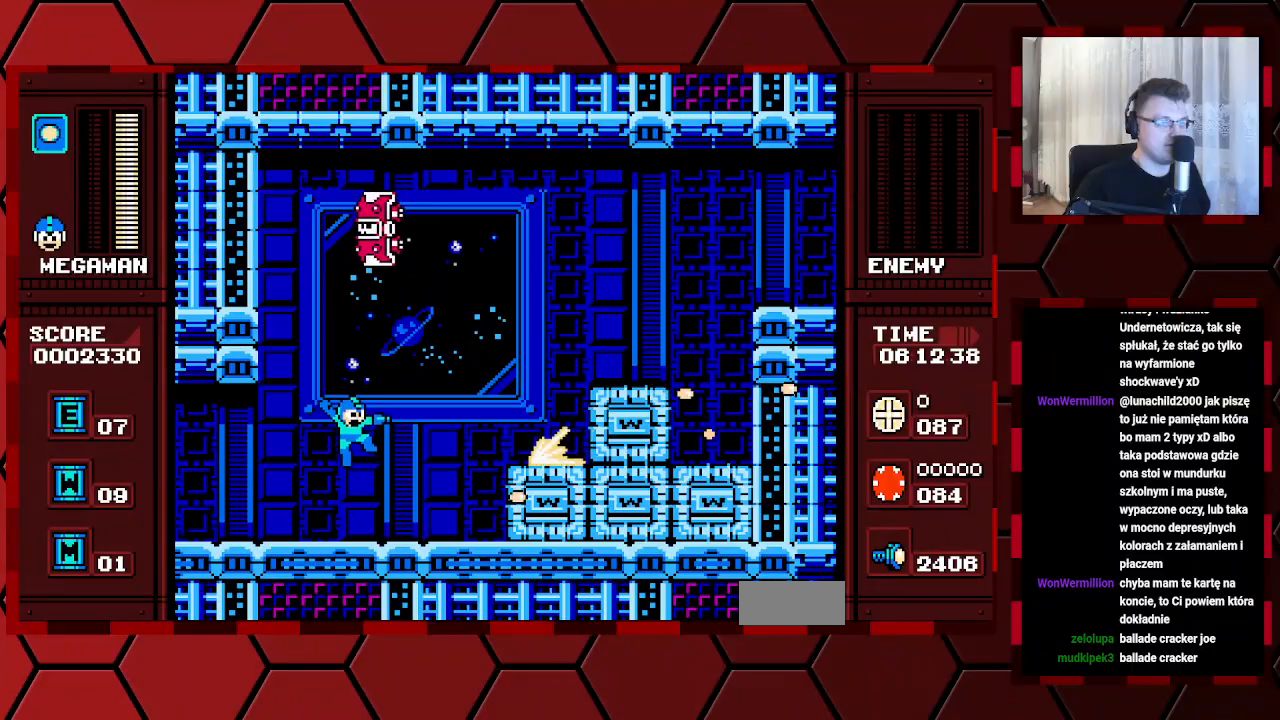
{"buttons": [], "events": [[100, "DPAD_LEFT", "down"], [367, "DPAD_LEFT", "up"]]}